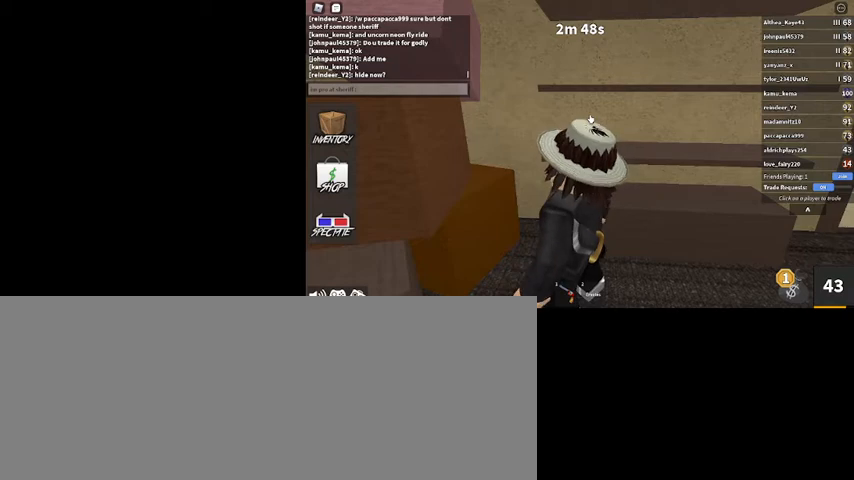
Gameplay with keyboard and mouse; each line is a JSON object with the keys and mouse buttons held at the frame after it. "events" lists presses ("down") and releases ("up") of ".", "/", "0", "1", "2", "3", "4", "5", "6", "7", "8", "9", "a", "alt_l", "alt_r", "b", "backslash", "backspace", "c", "caps_lock", "comma", "ctrl_l", "ctrl_r", "d", "down", "e", "equals", "escape", "f", "f1", "f10", "f11", "f12", "f2", "f3", "f4", "f5", "f6", "f7", "f8", "f9", "g", "h", "i", "j", "k", "l", "lbracket", "left", "m", "minus", "n", "o", "p", "q", "quote", "r", "rbracket", "return", "right", "s", "semicolon", "shift_l", "shift_r", "space", "super", "t", "tab", "tilde", "u", "up", "v", "w", "x", "y", "z", "mouse_left", "mouse_wheel" and "mouse_right" between this image and that frame as [ms after this image, input, new state], when the widget could be followed in between. "mouse_left", "mouse_wheel", "mouse_right" = the "left", "wheel", "right" buttons of the "mouse" list. No other keys are recorded. "wheel" means that the mouse wheel is clicked or scrolled. Mouse movement is not recorded.
{"keys": [], "mouse": [], "events": [[367, "0", "down"], [400, "0", "up"], [467, "shift_l", "up"]]}
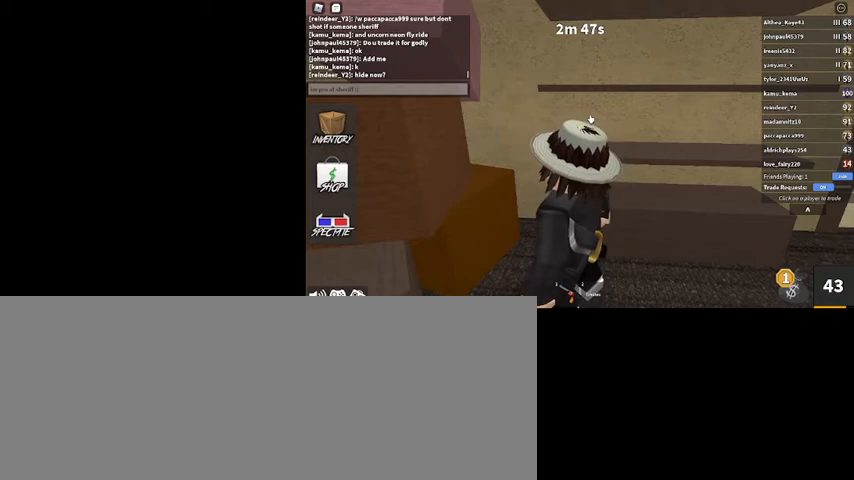
{"keys": [], "mouse": [], "events": [[367, "return", "down"], [400, "return", "up"]]}
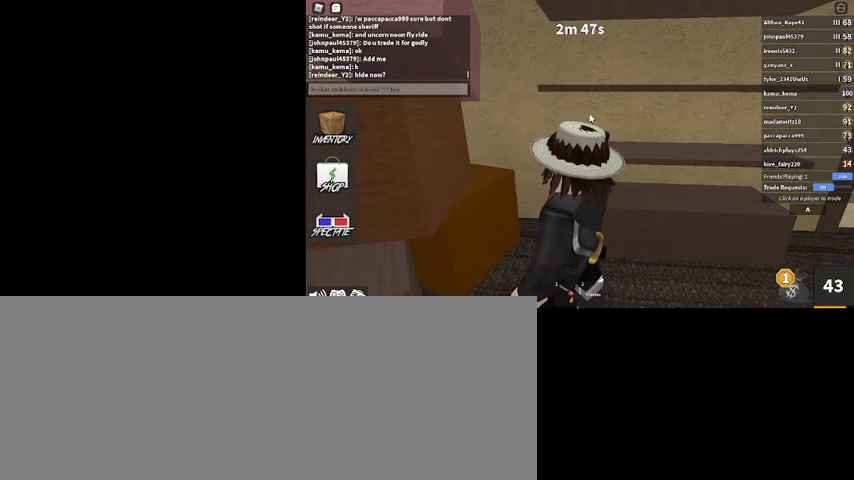
{"keys": ["d"], "mouse": [], "events": [[134, "d", "down"]]}
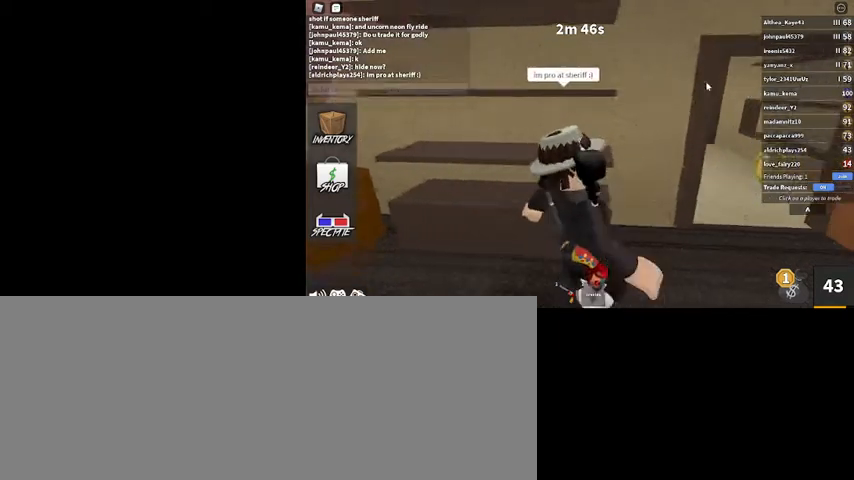
{"keys": ["d", "w"], "mouse": ["right"], "events": [[400, "w", "down"], [434, "mouse_right", "down"]]}
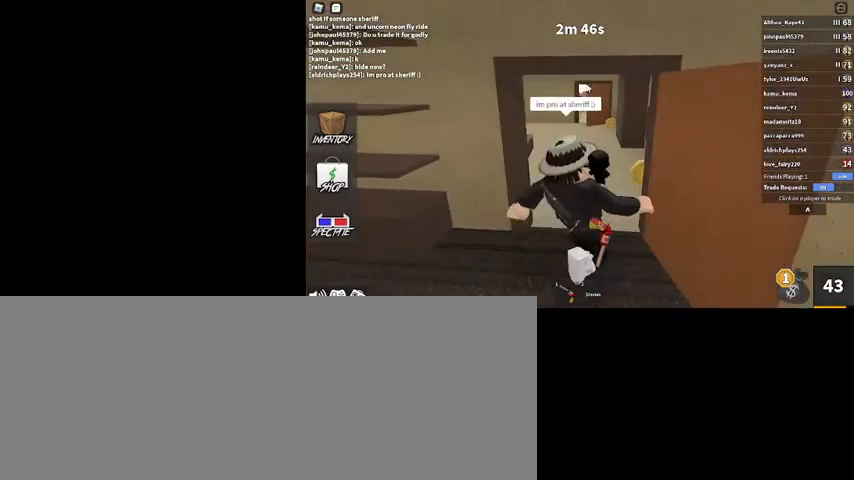
{"keys": ["w"], "mouse": ["right"], "events": [[67, "d", "up"]]}
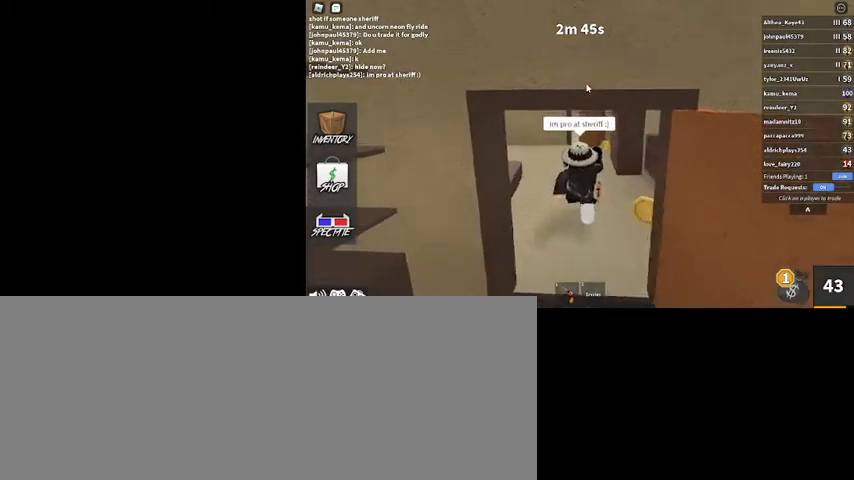
{"keys": ["w"], "mouse": [], "events": [[134, "a", "down"], [300, "mouse_right", "up"], [434, "a", "up"]]}
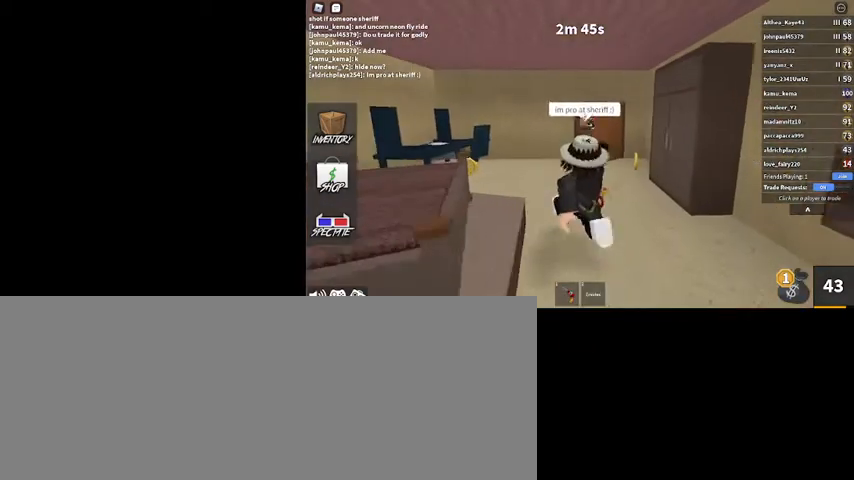
{"keys": ["w"], "mouse": ["right"], "events": [[234, "mouse_right", "down"]]}
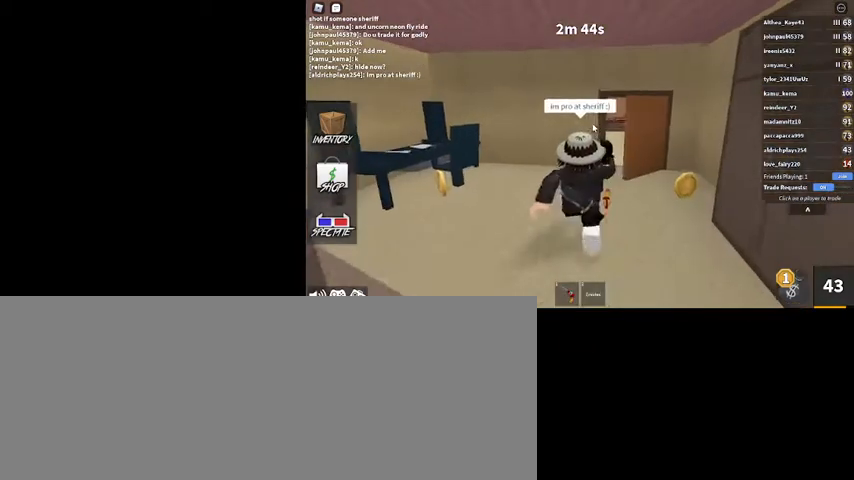
{"keys": ["w"], "mouse": ["right"], "events": []}
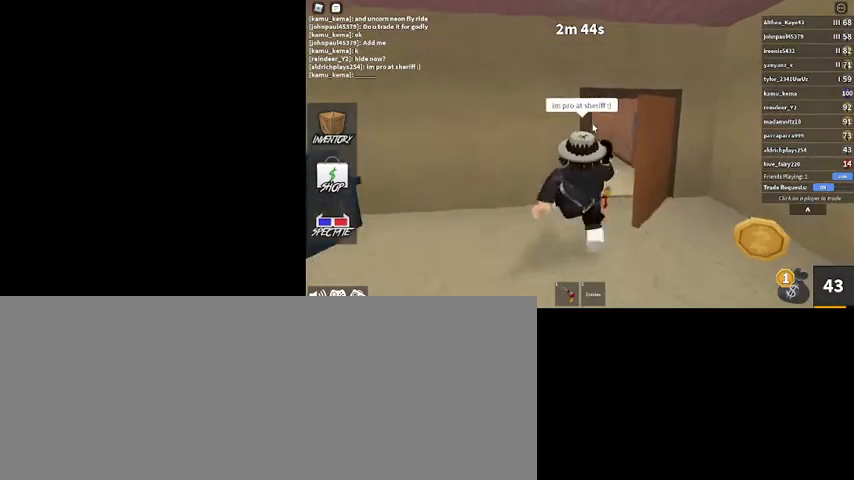
{"keys": ["w"], "mouse": ["right"], "events": [[67, "d", "down"], [134, "mouse_right", "up"], [234, "d", "up"], [400, "mouse_right", "down"]]}
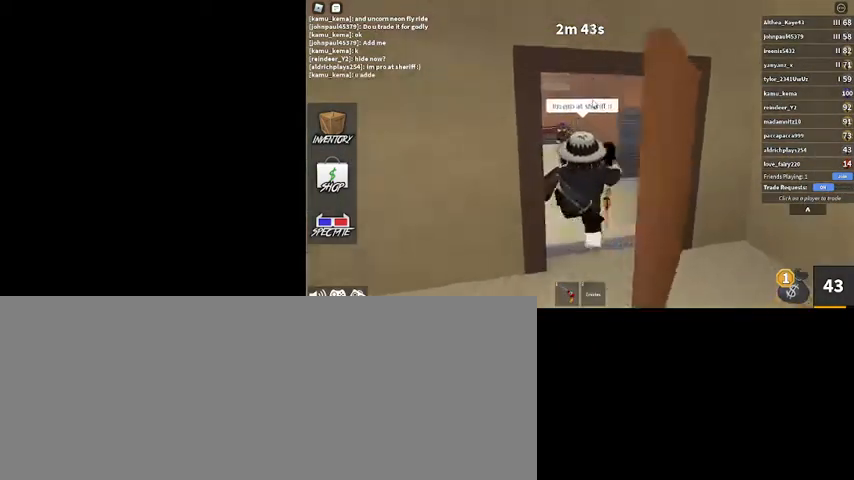
{"keys": ["a"], "mouse": ["right"], "events": [[167, "a", "down"], [300, "w", "up"]]}
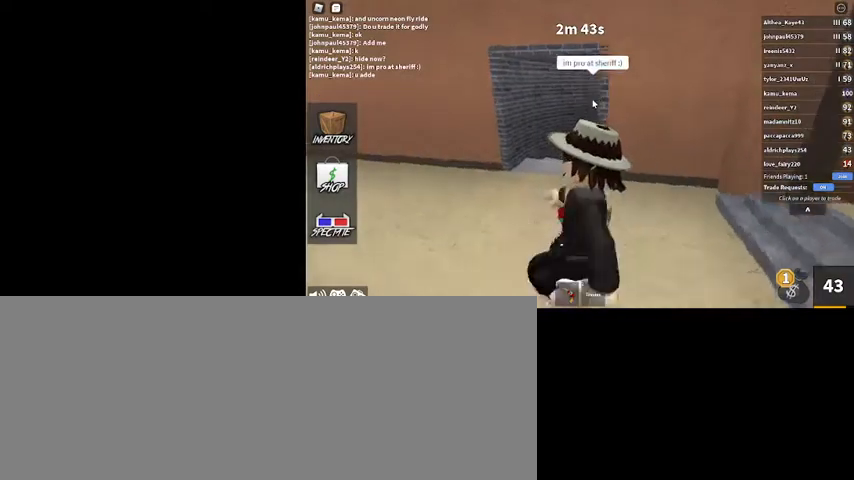
{"keys": ["a", "w"], "mouse": ["right"], "events": [[467, "w", "down"]]}
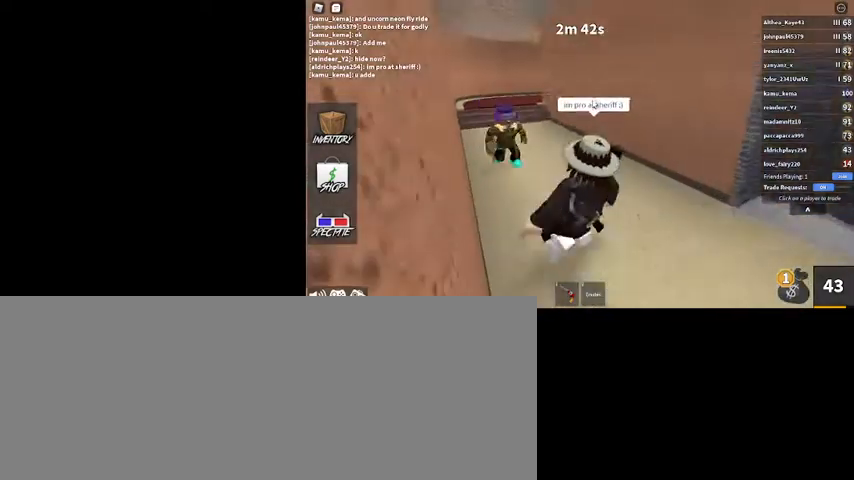
{"keys": ["w"], "mouse": ["right"], "events": [[500, "a", "up"]]}
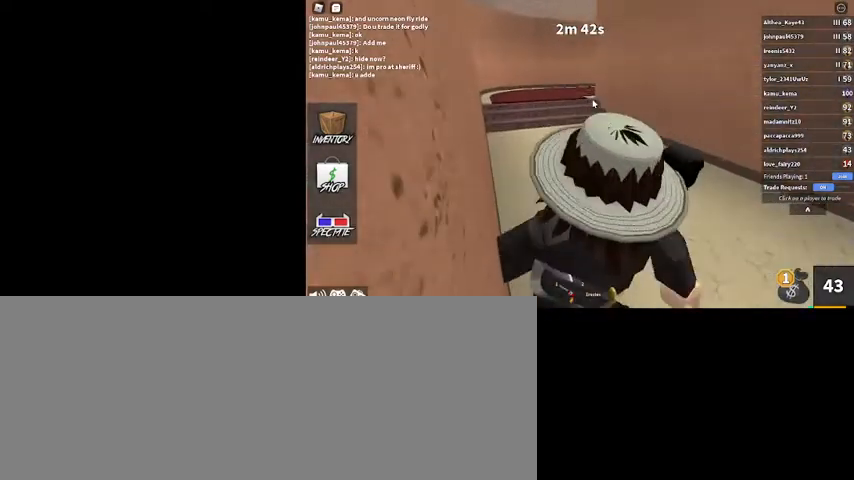
{"keys": ["a"], "mouse": ["right"], "events": [[267, "a", "down"], [434, "w", "up"]]}
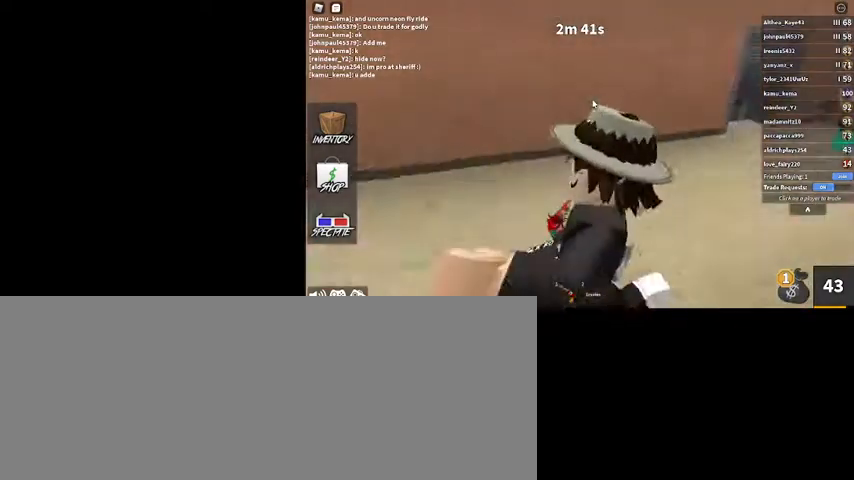
{"keys": ["a", "s"], "mouse": ["right"], "events": [[167, "s", "down"]]}
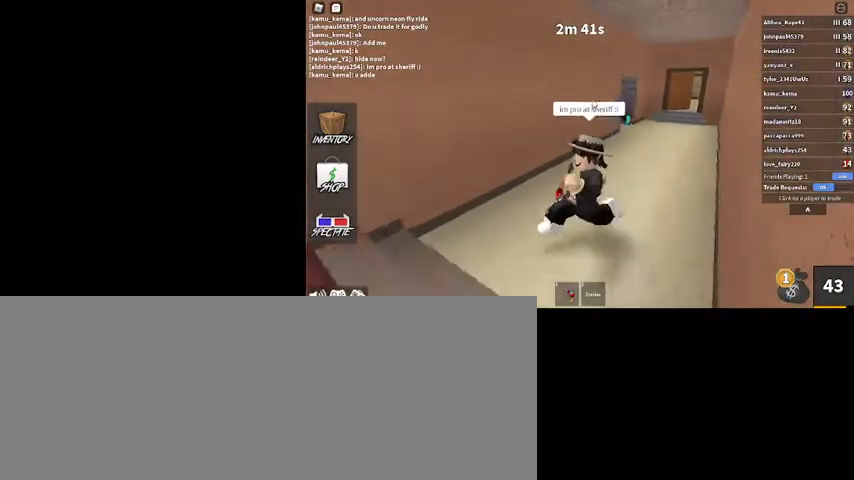
{"keys": ["a", "w"], "mouse": ["right"], "events": [[100, "s", "up"], [200, "w", "down"]]}
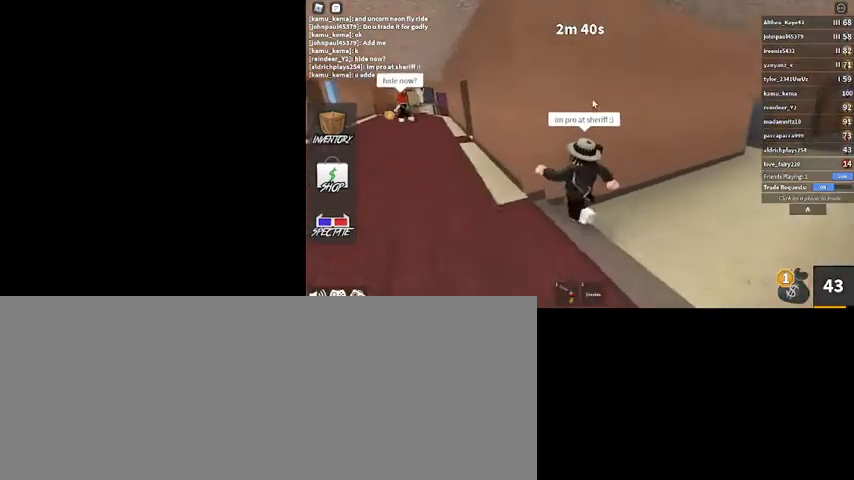
{"keys": [], "mouse": ["right"], "events": [[34, "w", "up"], [67, "a", "up"], [267, "w", "down"], [400, "w", "up"]]}
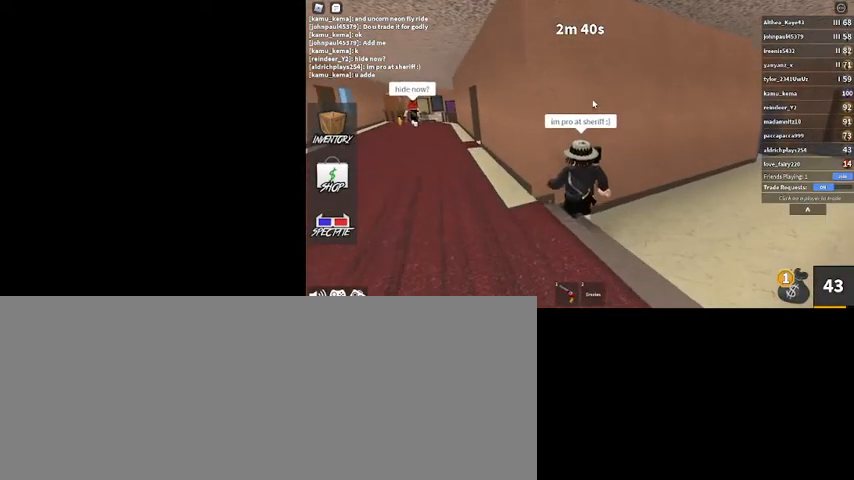
{"keys": [], "mouse": [], "events": [[134, "w", "down"], [167, "a", "down"], [267, "a", "up"], [267, "w", "up"], [367, "mouse_right", "up"]]}
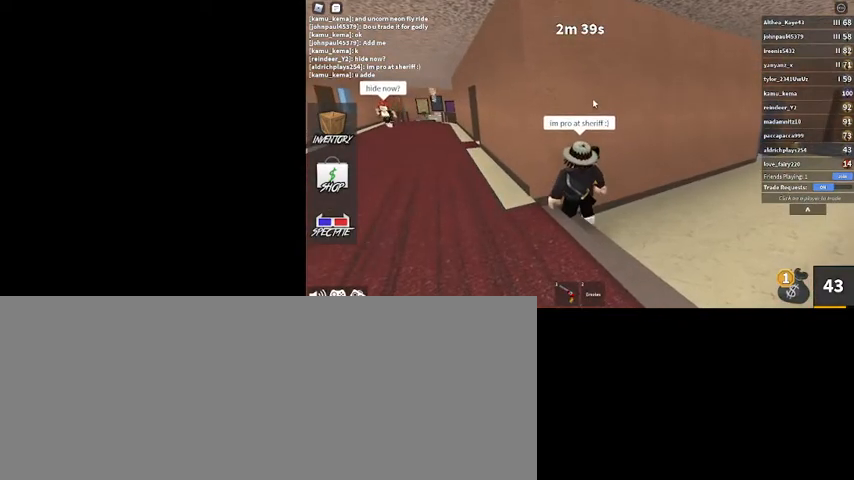
{"keys": [], "mouse": [], "events": []}
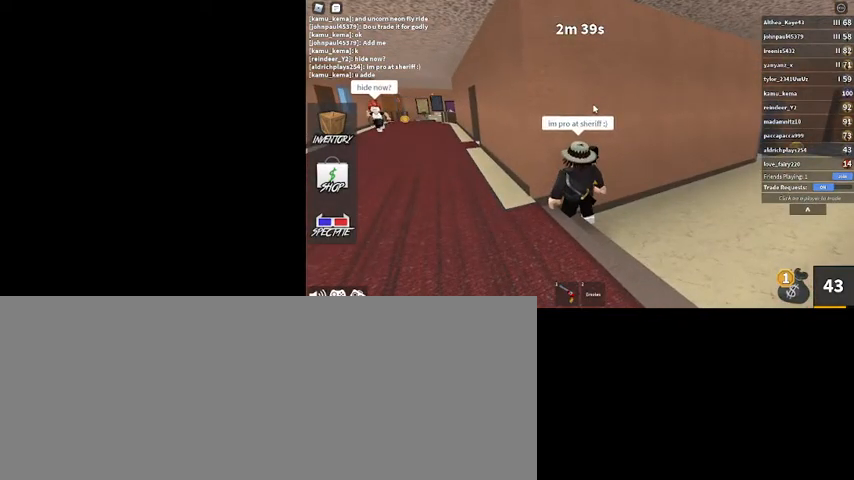
{"keys": [], "mouse": ["right"], "events": [[67, "mouse_right", "down"], [267, "w", "down"], [400, "w", "up"]]}
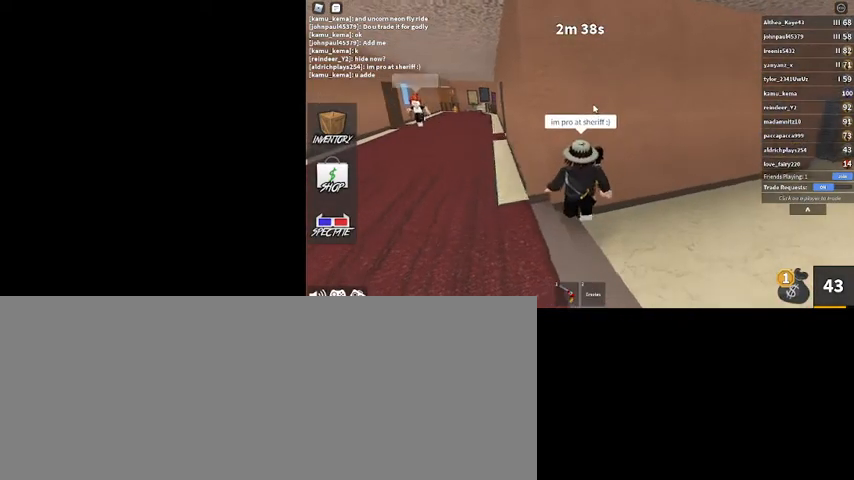
{"keys": [], "mouse": ["right"], "events": []}
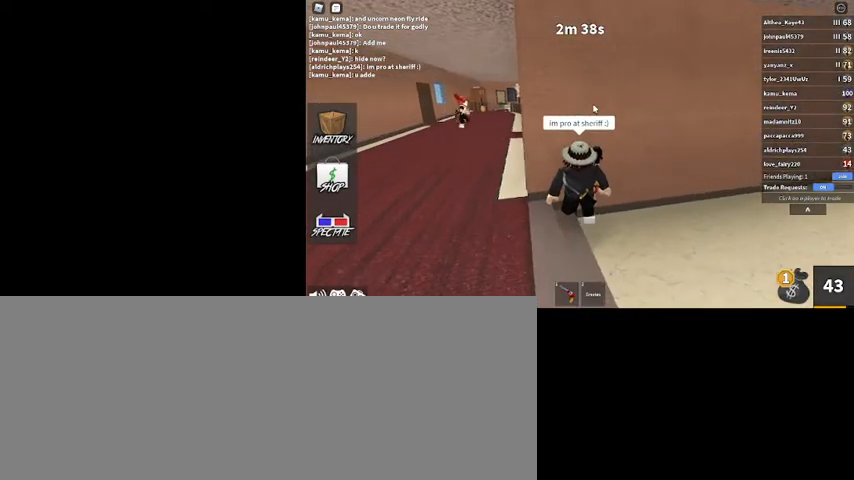
{"keys": ["a", "s"], "mouse": ["right"], "events": [[100, "d", "down"], [100, "w", "down"], [134, "w", "up"], [334, "s", "down"], [434, "d", "up"], [467, "a", "down"]]}
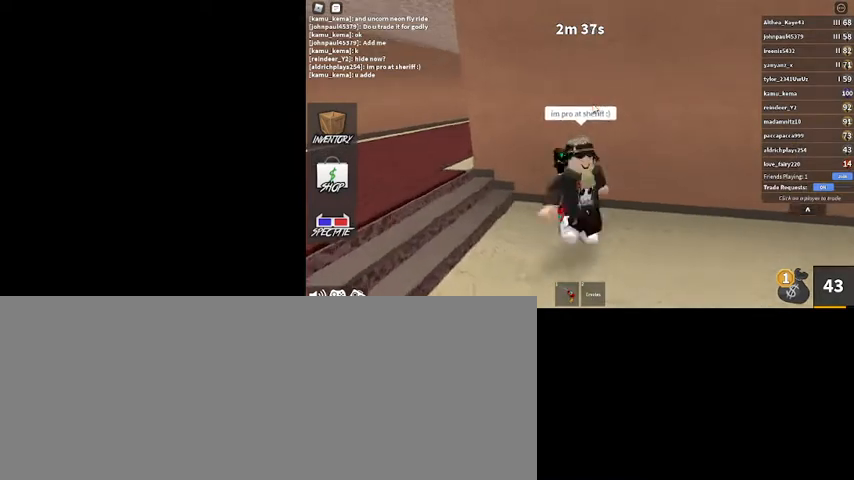
{"keys": ["w"], "mouse": ["right"], "events": [[34, "s", "up"], [267, "w", "down"], [334, "a", "up"]]}
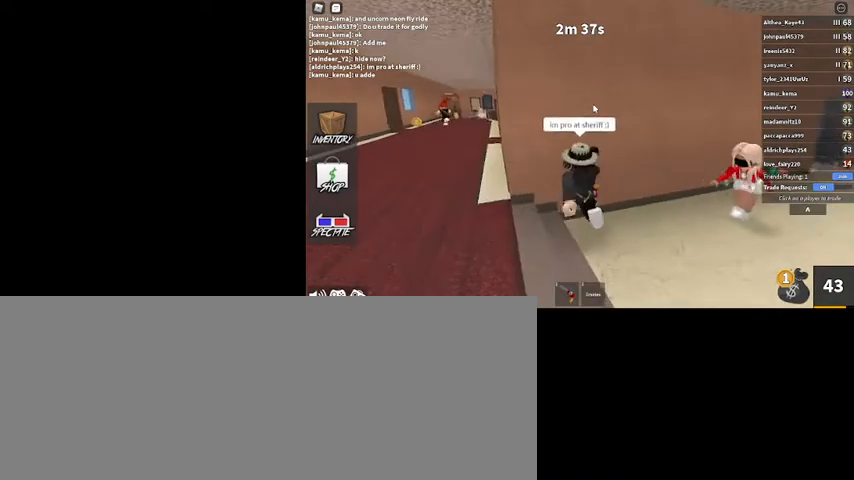
{"keys": [], "mouse": ["right"], "events": [[100, "a", "down"], [234, "a", "up"], [267, "w", "up"]]}
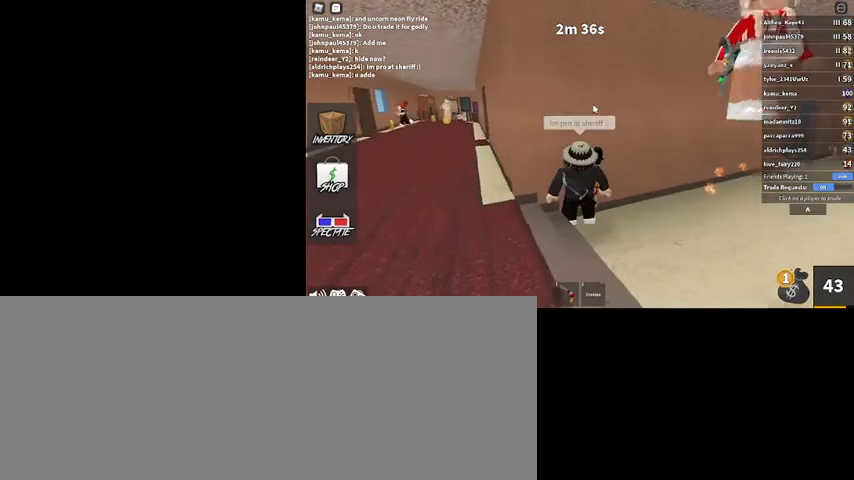
{"keys": [], "mouse": ["right"], "events": []}
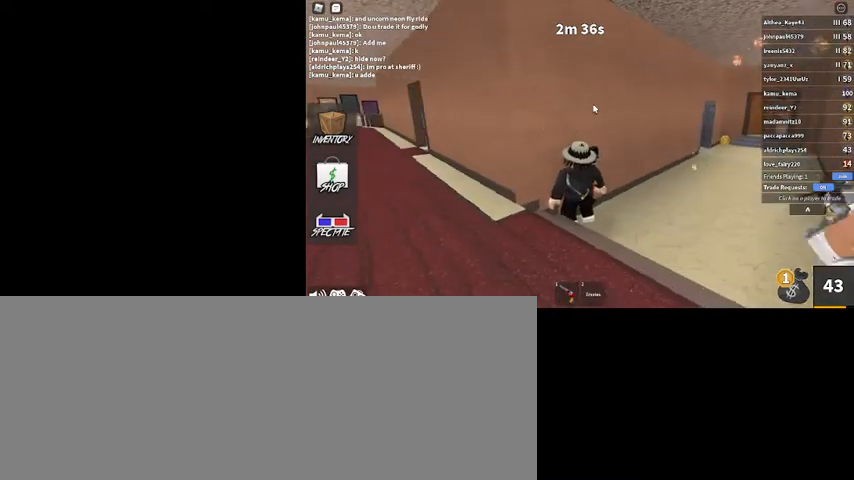
{"keys": ["d"], "mouse": ["right"], "events": [[267, "w", "down"], [400, "d", "down"], [434, "w", "up"]]}
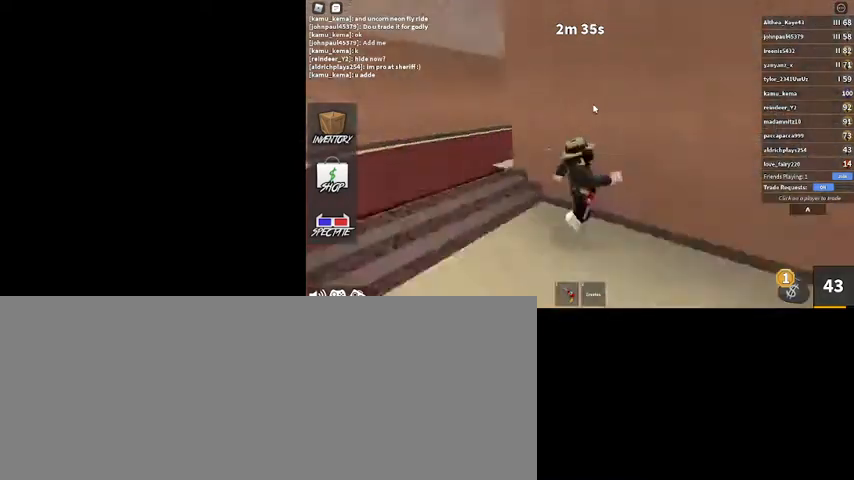
{"keys": ["s"], "mouse": ["right"], "events": [[100, "s", "down"], [167, "d", "up"]]}
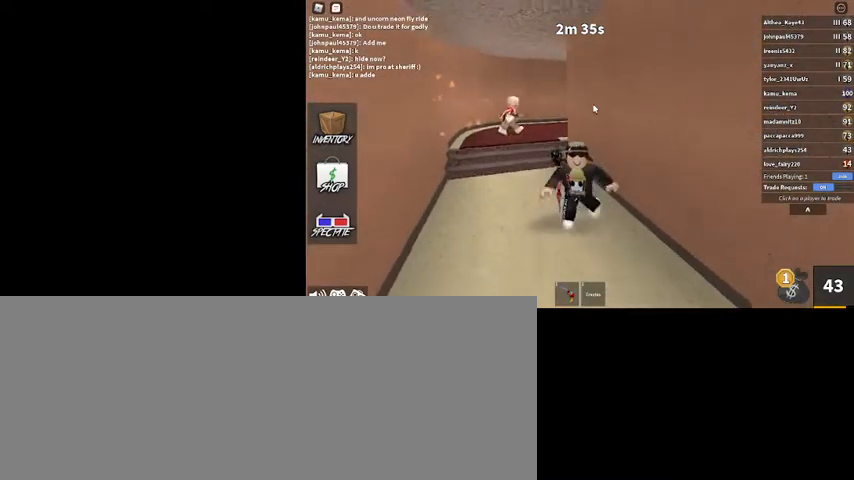
{"keys": ["a", "w"], "mouse": ["right"], "events": [[334, "s", "up"], [367, "a", "down"], [467, "w", "down"]]}
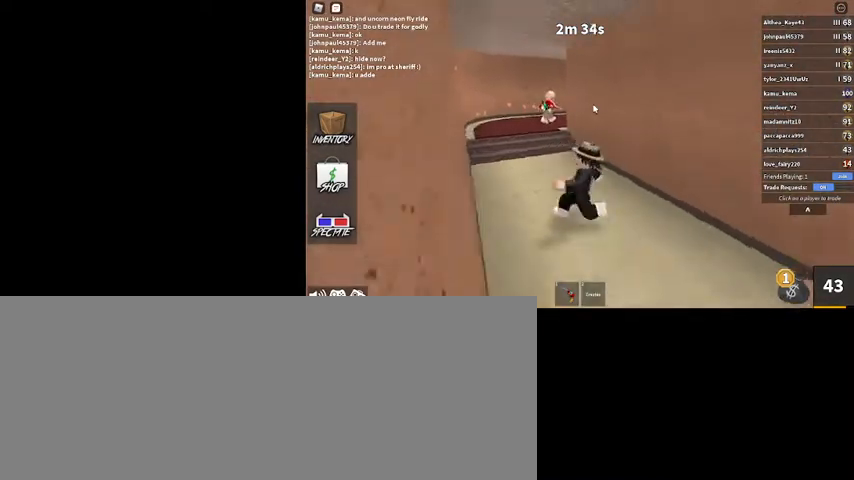
{"keys": ["a"], "mouse": ["right"], "events": [[434, "w", "up"]]}